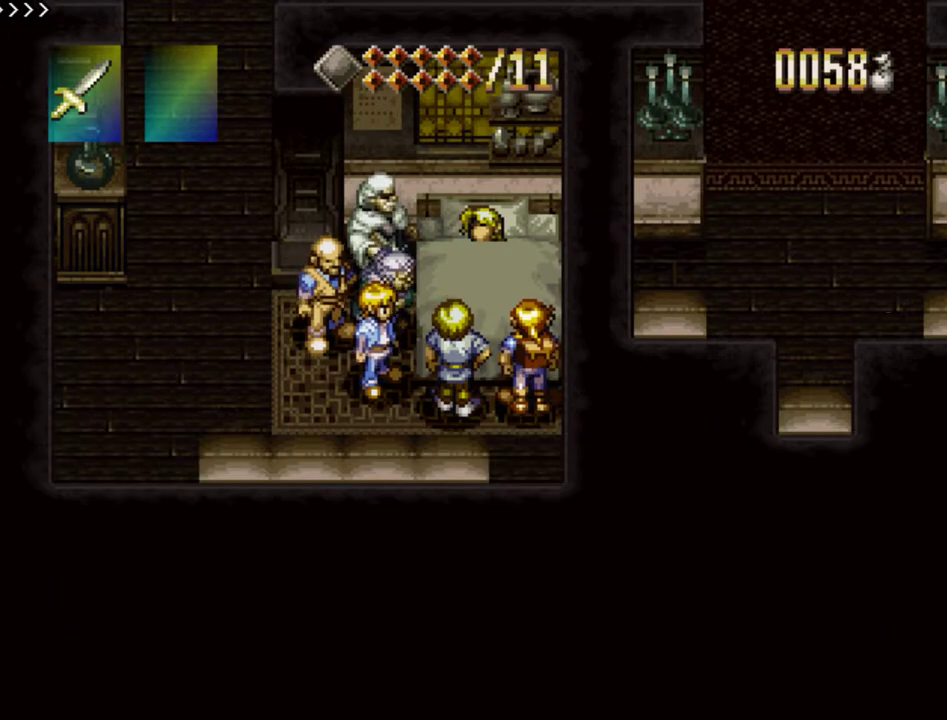
Gameplay with a controller (PlayStation layout); each line is a JSON object with the inputs held at the frame after it (dt_ms = milliseconds from this image to that frame). "events" lists button and stick changes between this image and that frame as [ms after this image, input, new state], when the widget could be followed in between. Not read: L3 R3.
{"dt_ms": 500, "buttons": ["SQUARE"], "events": []}
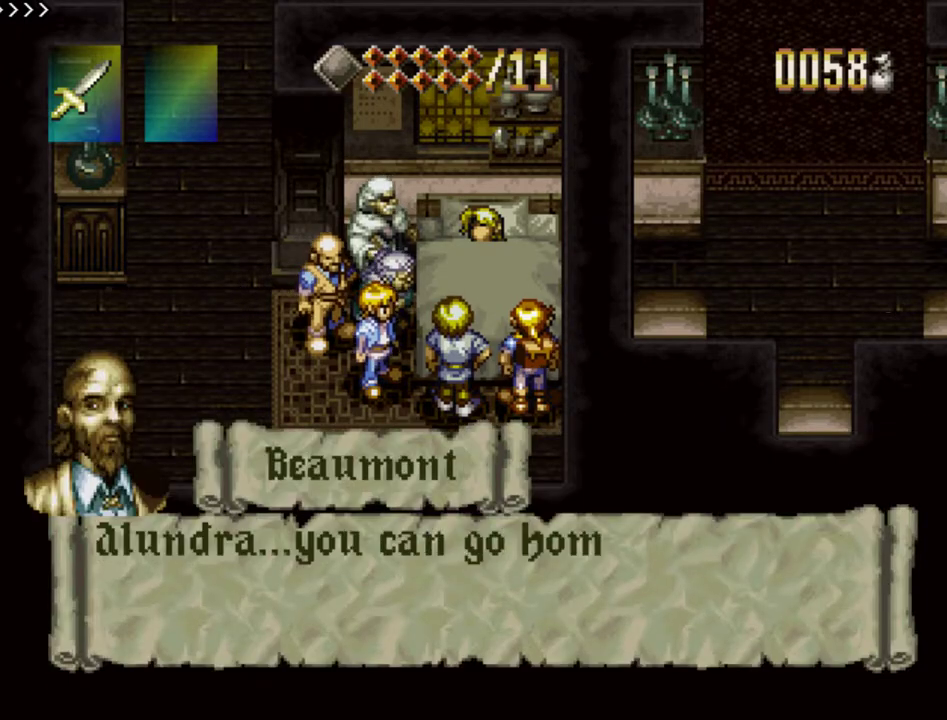
{"dt_ms": 500, "buttons": [], "events": [[467, "SQUARE", "up"]]}
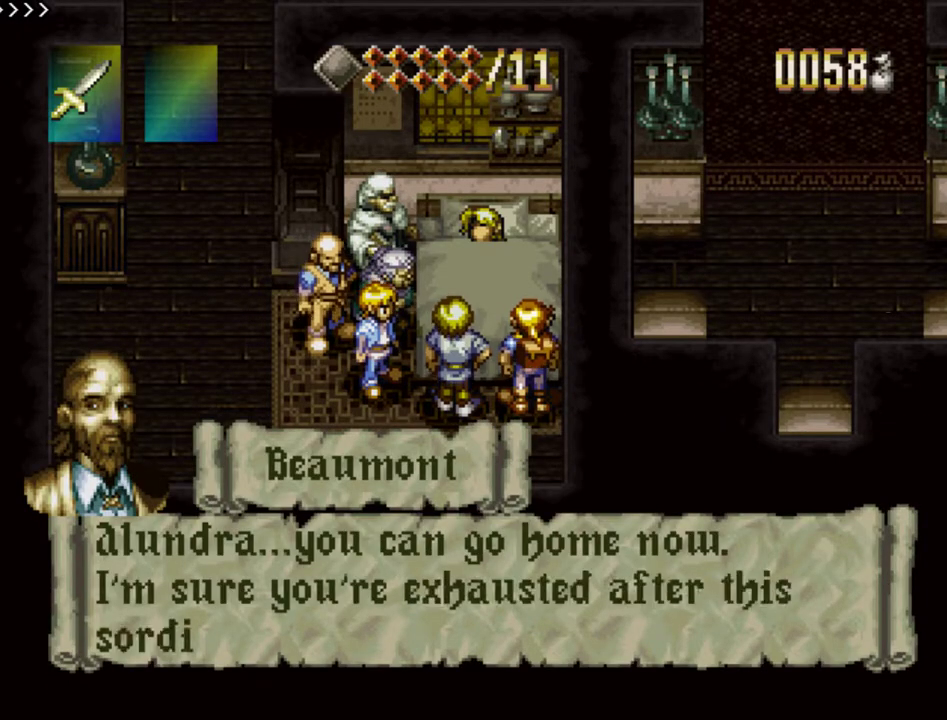
{"dt_ms": 500, "buttons": [], "events": []}
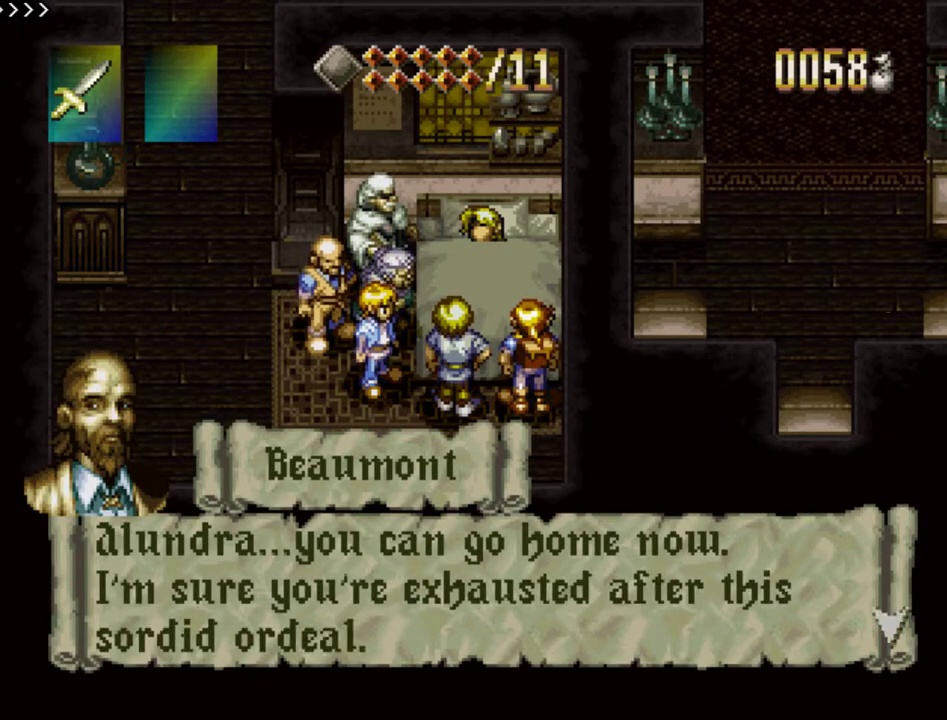
{"dt_ms": 500, "buttons": [], "events": []}
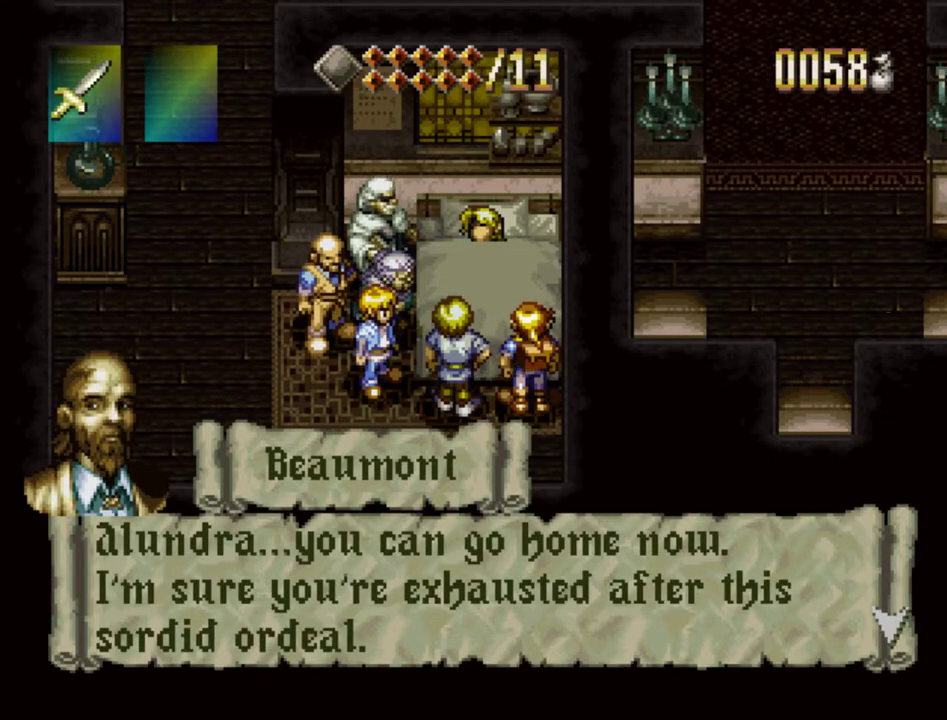
{"dt_ms": 500, "buttons": [], "events": []}
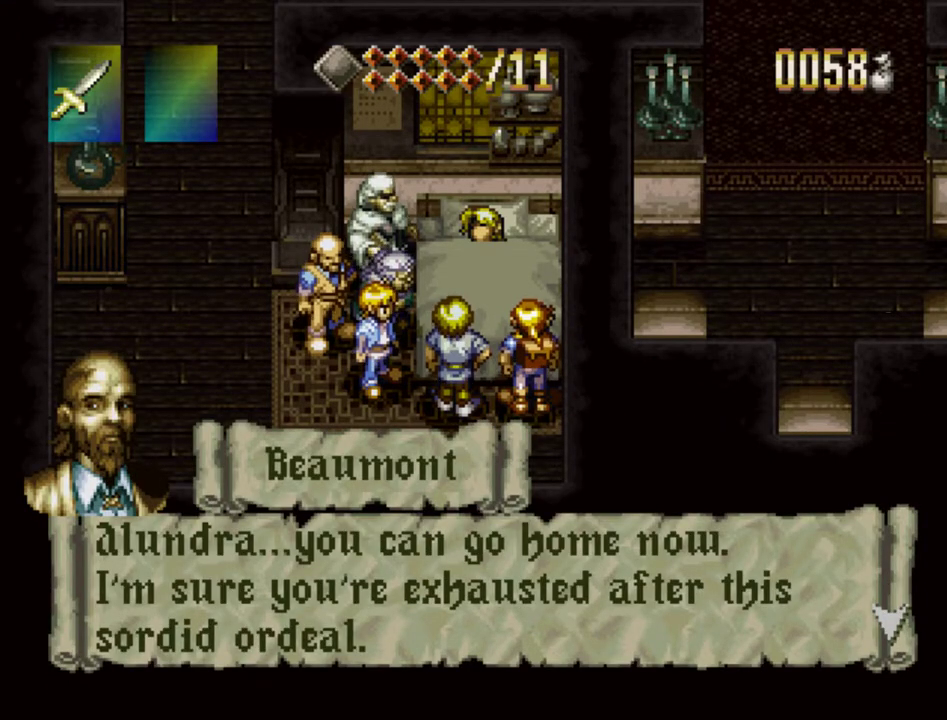
{"dt_ms": 500, "buttons": [], "events": []}
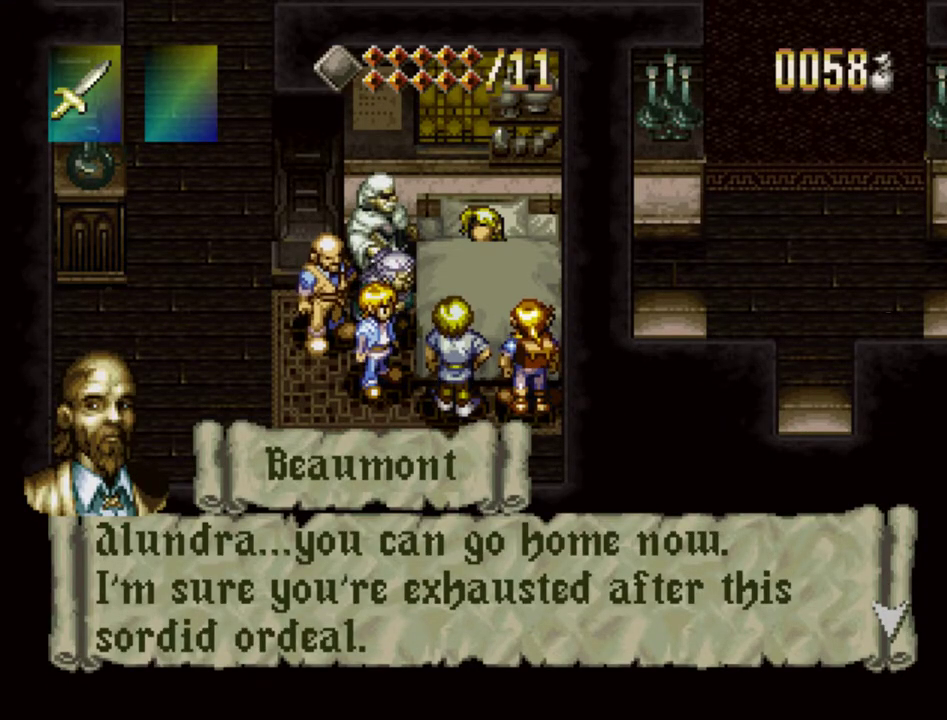
{"dt_ms": 500, "buttons": [], "events": []}
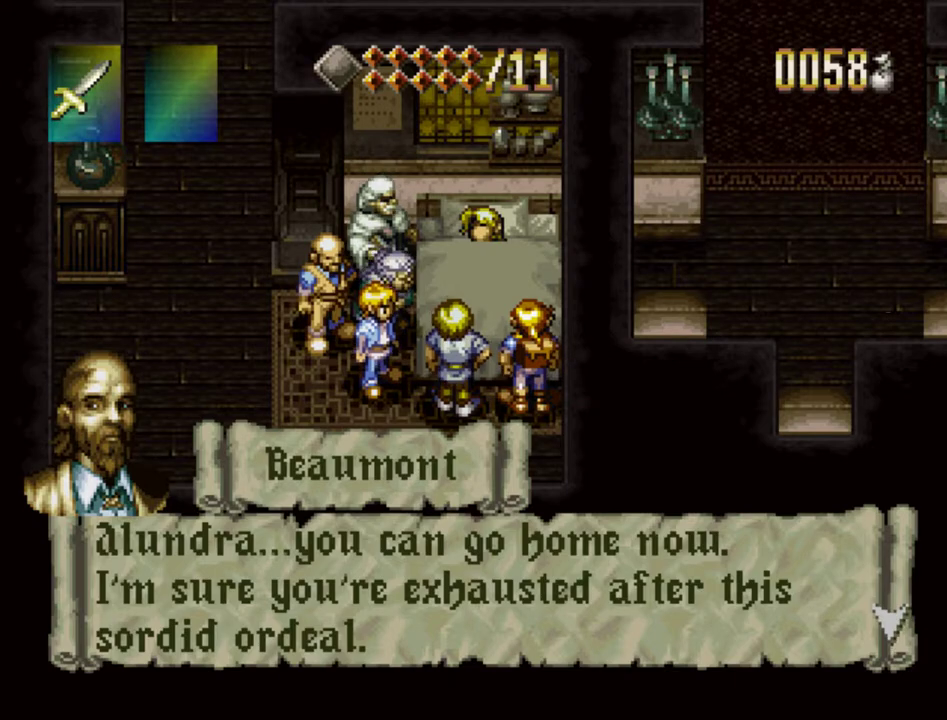
{"dt_ms": 500, "buttons": [], "events": []}
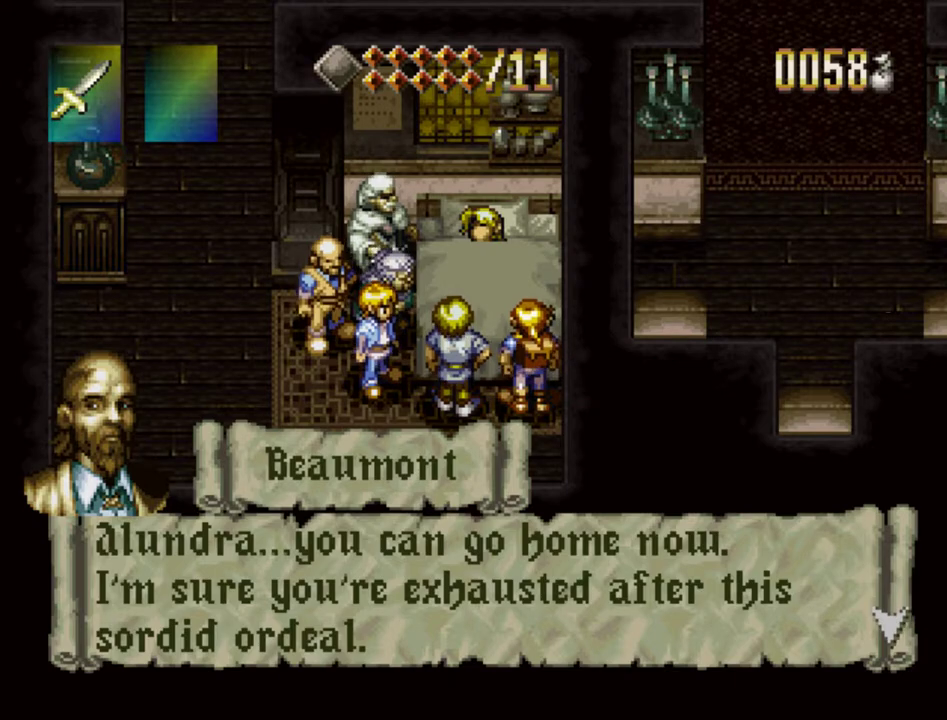
{"dt_ms": 500, "buttons": [], "events": []}
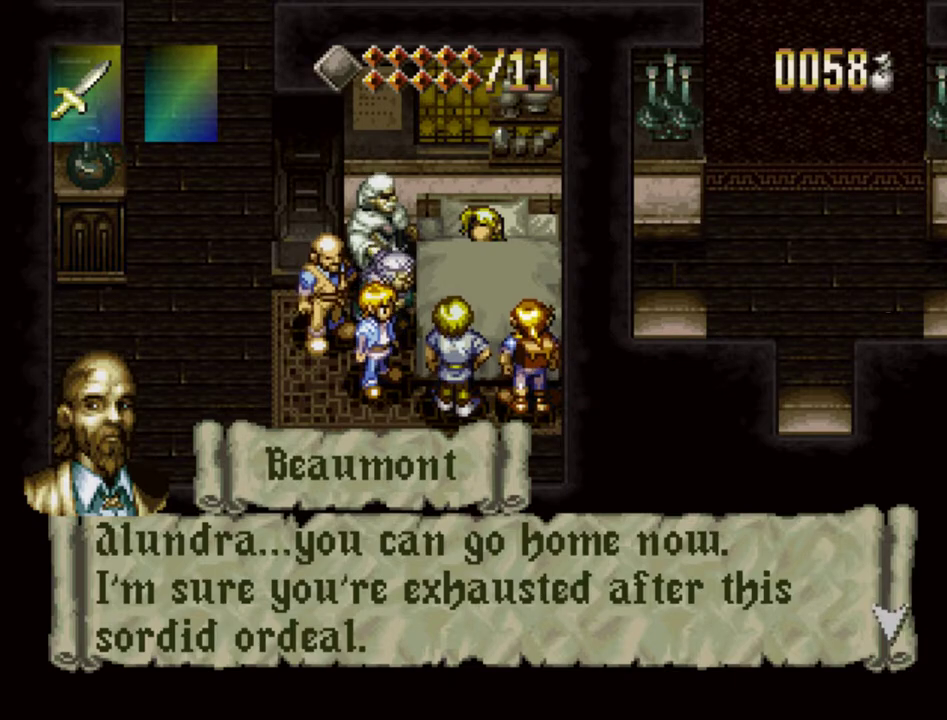
{"dt_ms": 500, "buttons": ["SQUARE"], "events": [[300, "SQUARE", "down"]]}
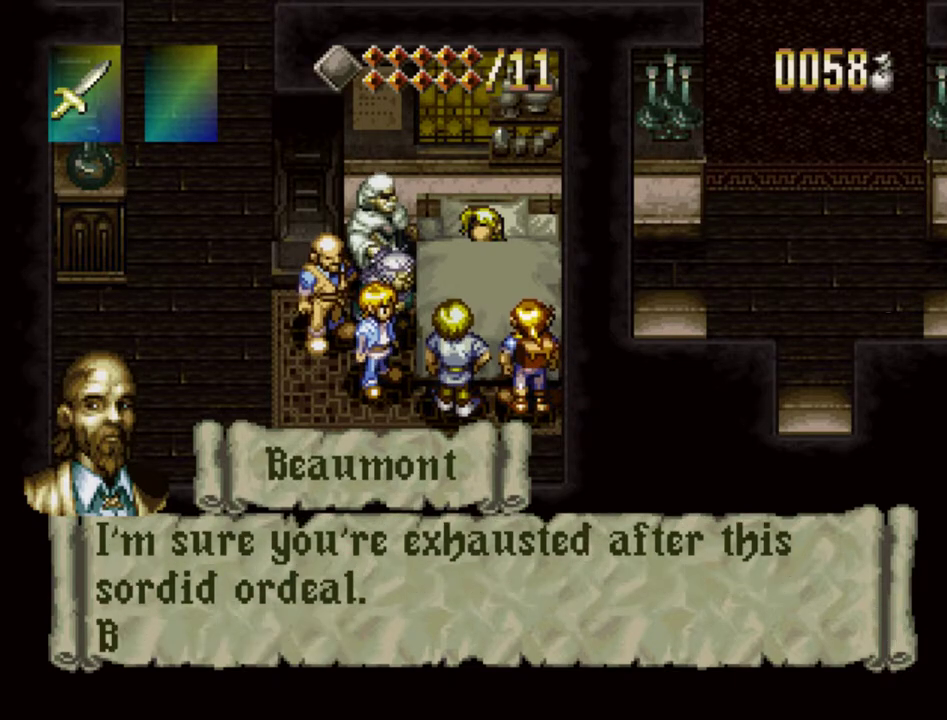
{"dt_ms": 500, "buttons": ["SQUARE"], "events": []}
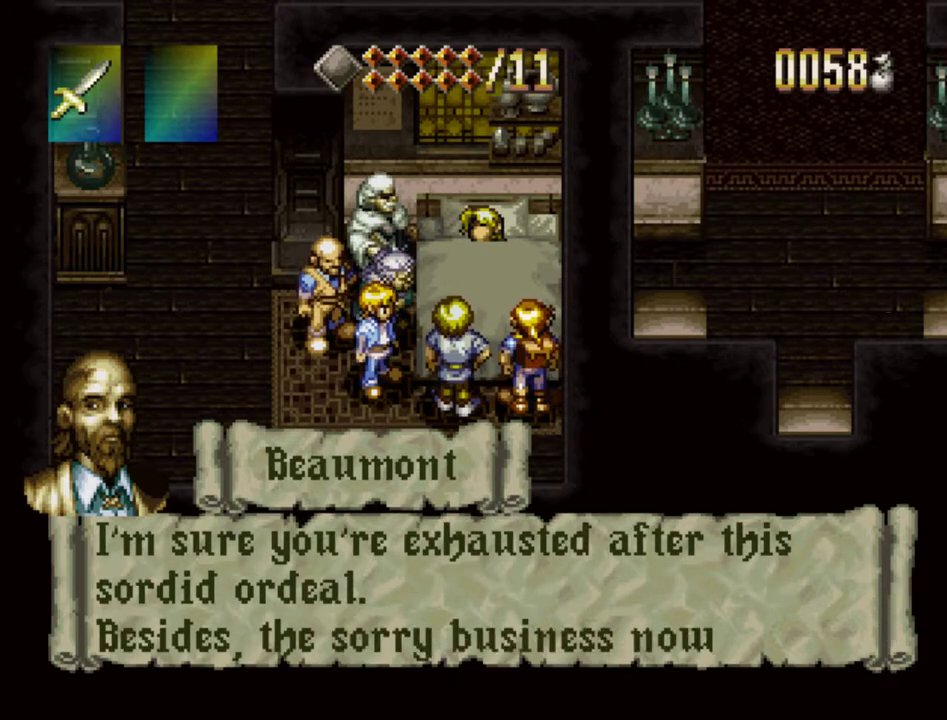
{"dt_ms": 500, "buttons": ["SQUARE"], "events": []}
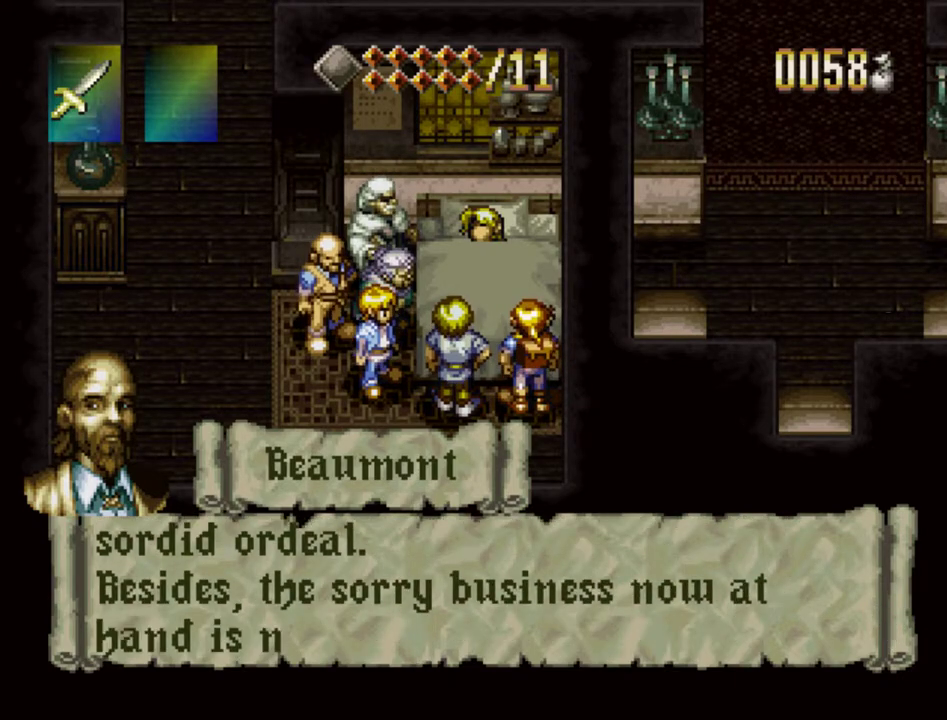
{"dt_ms": 500, "buttons": ["SQUARE"], "events": []}
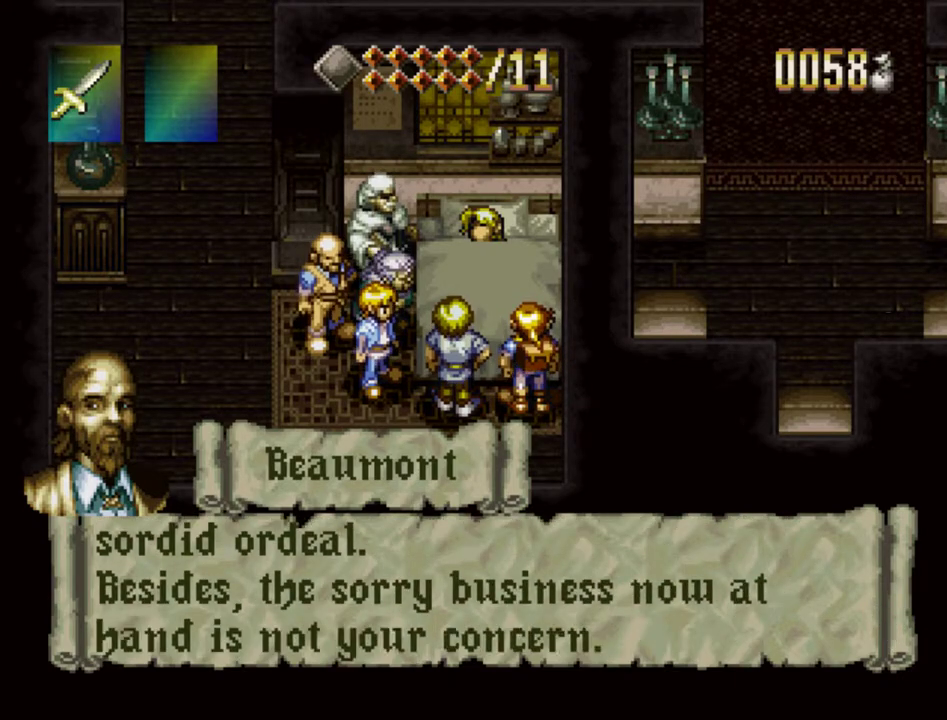
{"dt_ms": 700, "buttons": [], "events": [[217, "SQUARE", "up"], [283, "SQUARE", "down"], [650, "SQUARE", "up"]]}
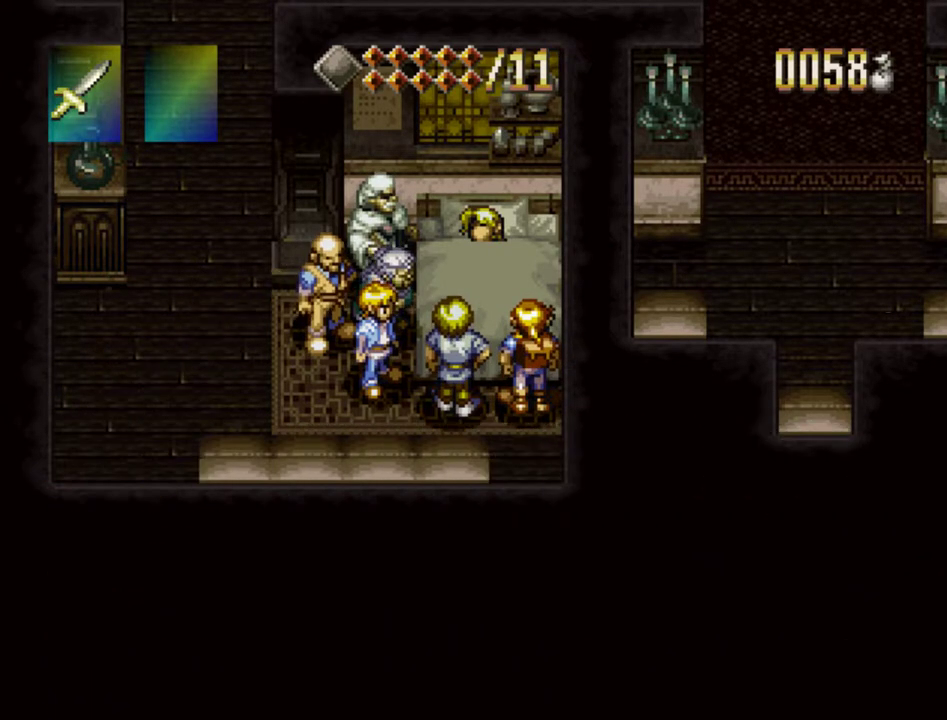
{"dt_ms": 300, "buttons": ["DPAD_DOWN"], "events": [[217, "DPAD_DOWN", "down"]]}
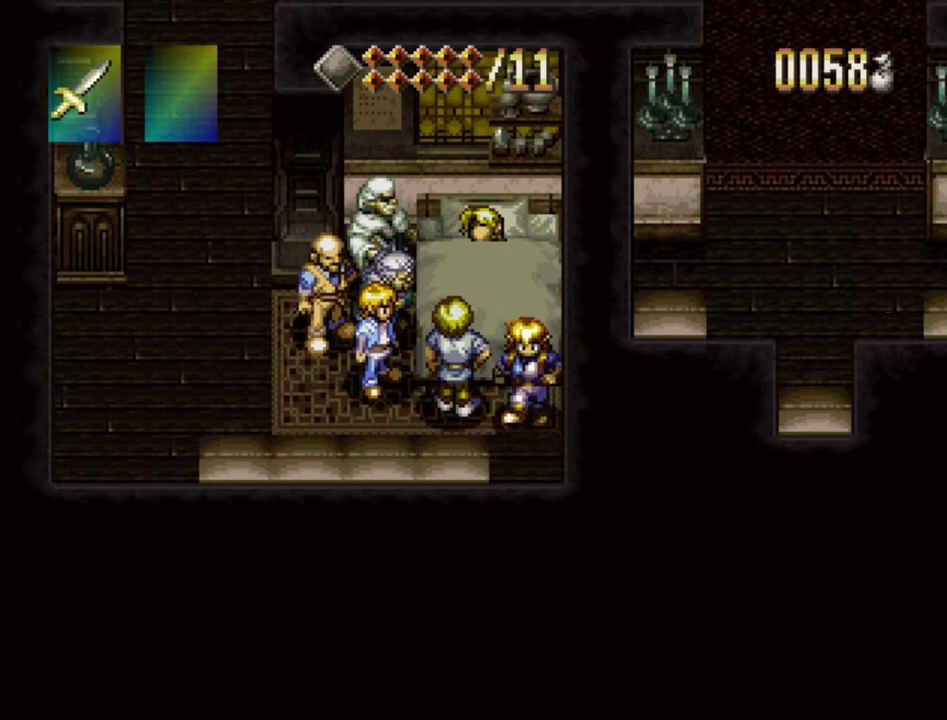
{"dt_ms": 700, "buttons": ["TRIANGLE", "DPAD_LEFT"], "events": [[117, "DPAD_DOWN", "up"], [133, "DPAD_LEFT", "down"], [150, "TRIANGLE", "down"]]}
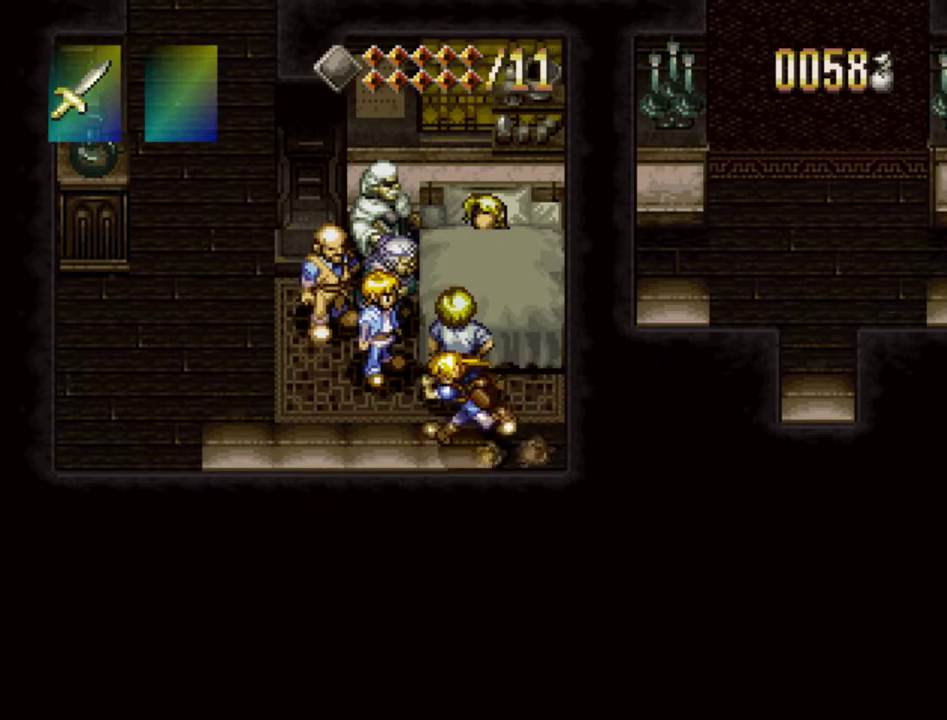
{"dt_ms": 400, "buttons": ["TRIANGLE", "DPAD_UP"], "events": [[133, "DPAD_LEFT", "up"], [383, "DPAD_UP", "down"]]}
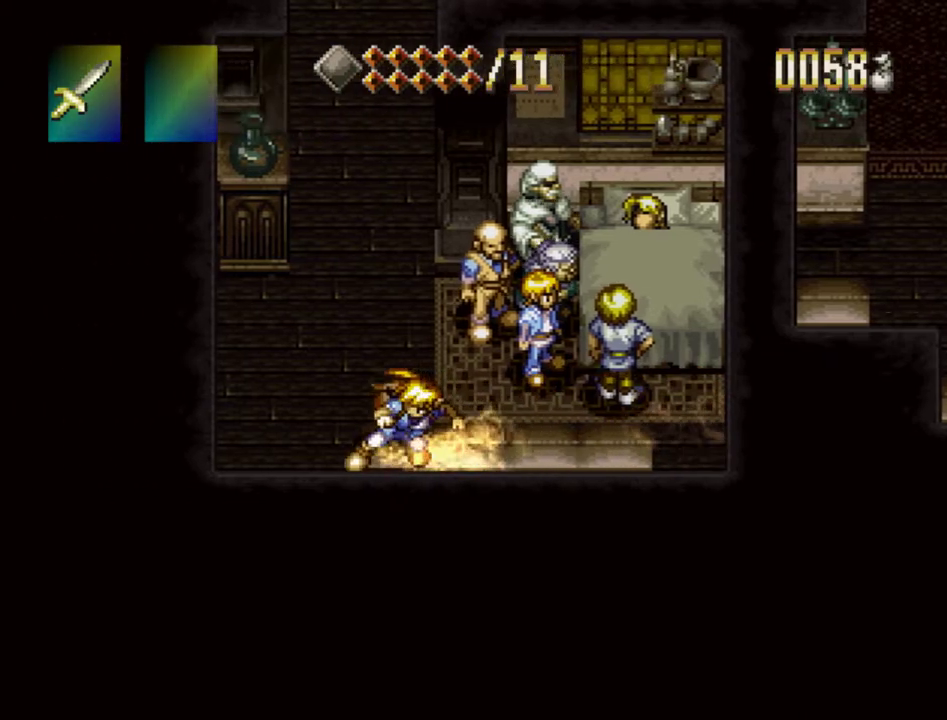
{"dt_ms": 400, "buttons": ["TRIANGLE", "DPAD_UP"], "events": []}
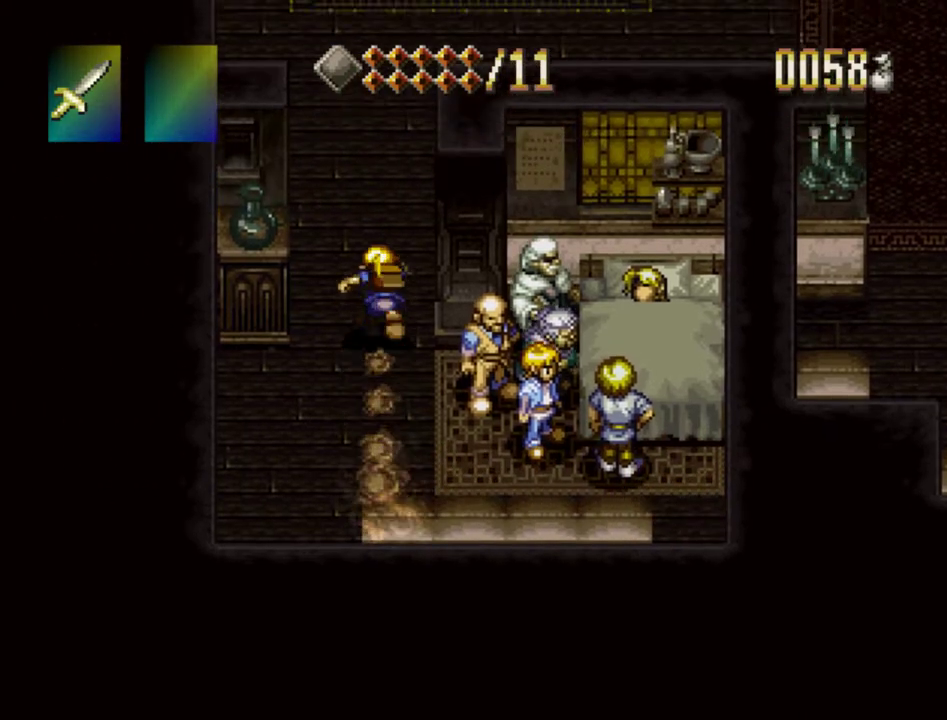
{"dt_ms": 500, "buttons": ["TRIANGLE", "DPAD_RIGHT"], "events": [[233, "DPAD_UP", "up"], [467, "DPAD_RIGHT", "down"]]}
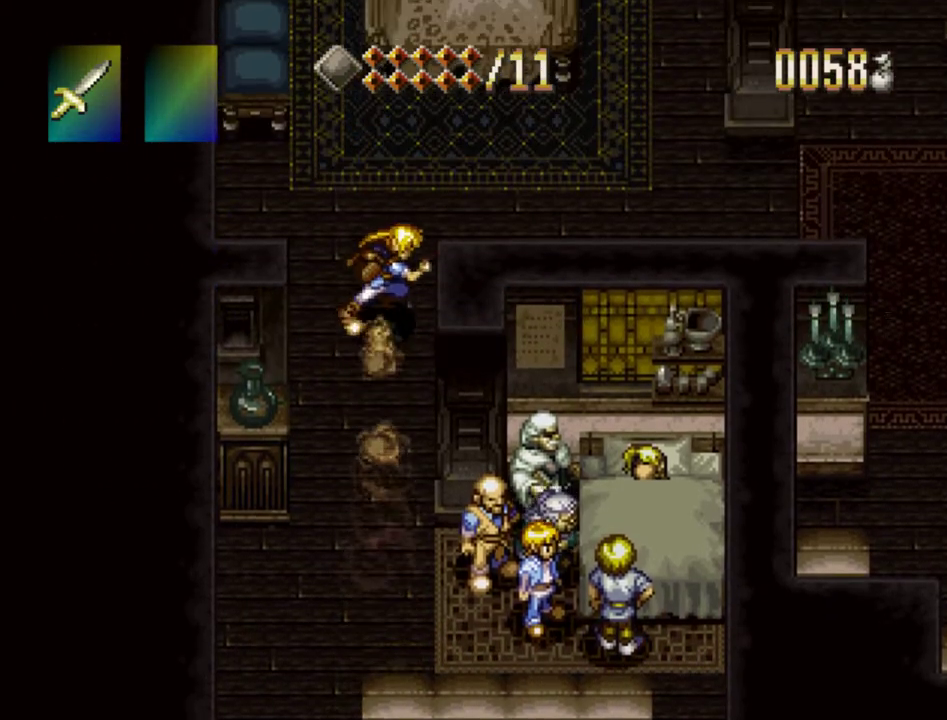
{"dt_ms": 400, "buttons": ["TRIANGLE", "DPAD_RIGHT"], "events": []}
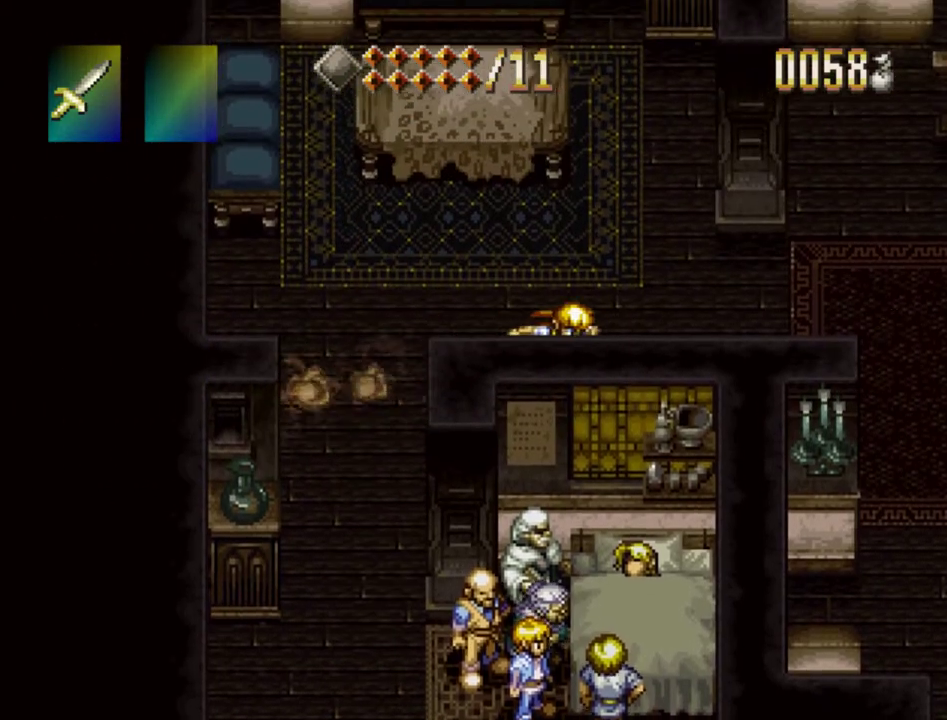
{"dt_ms": 600, "buttons": ["TRIANGLE"], "events": [[383, "DPAD_RIGHT", "up"]]}
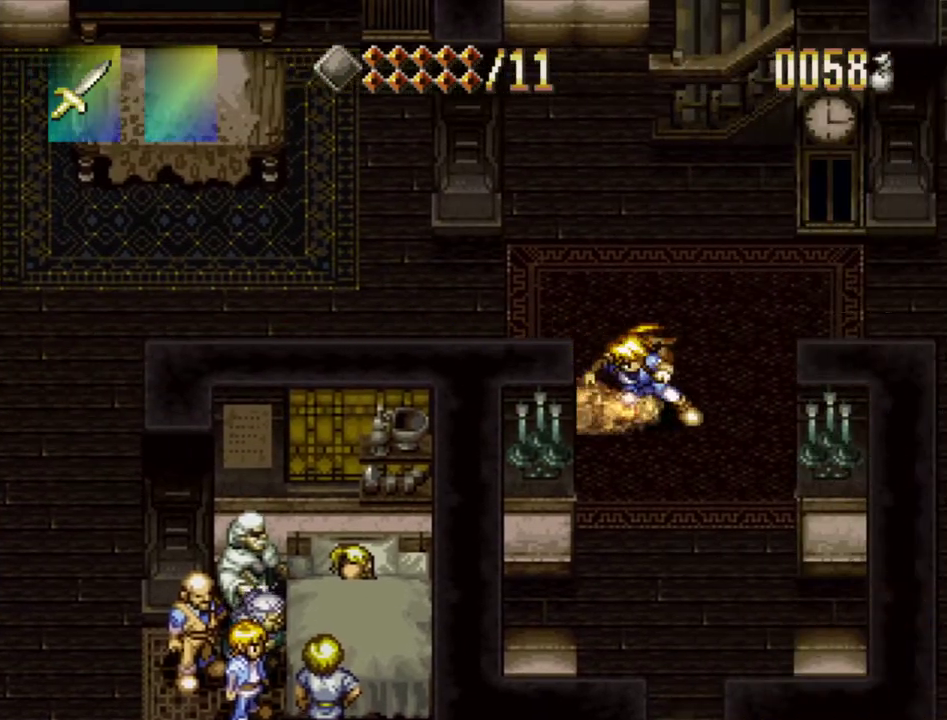
{"dt_ms": 500, "buttons": ["TRIANGLE", "DPAD_DOWN"], "events": [[17, "DPAD_DOWN", "down"]]}
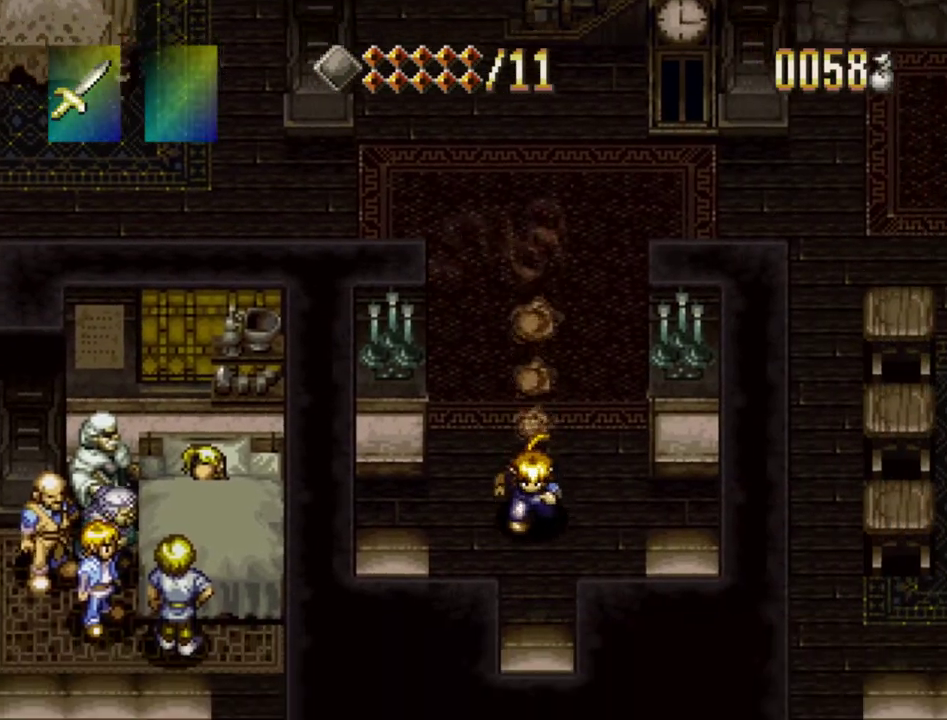
{"dt_ms": 600, "buttons": ["TRIANGLE"], "events": [[583, "DPAD_DOWN", "up"]]}
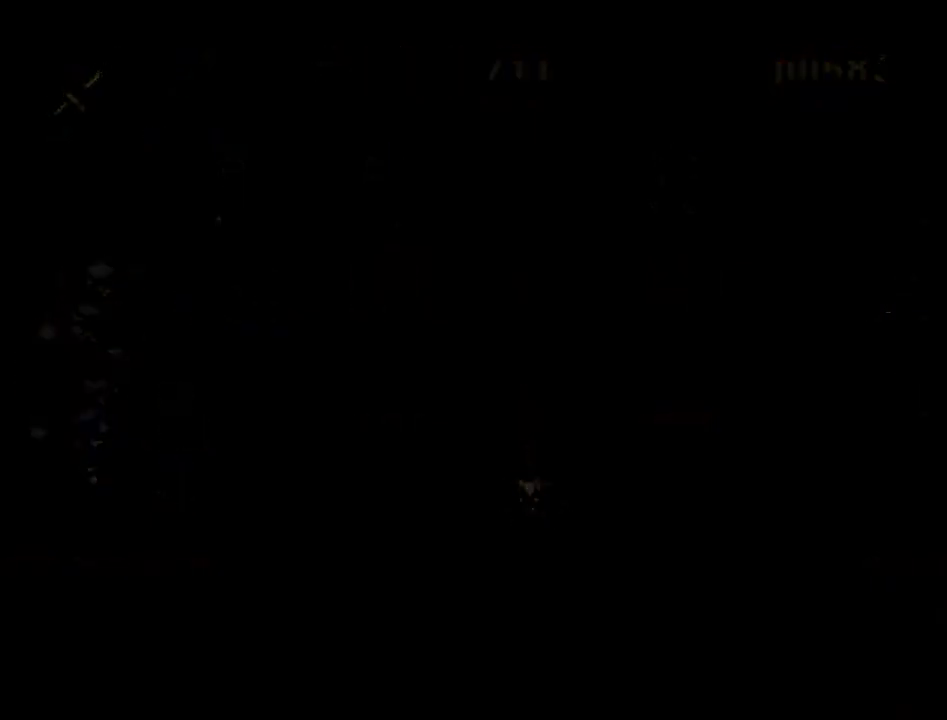
{"dt_ms": 400, "buttons": [], "events": [[50, "TRIANGLE", "up"]]}
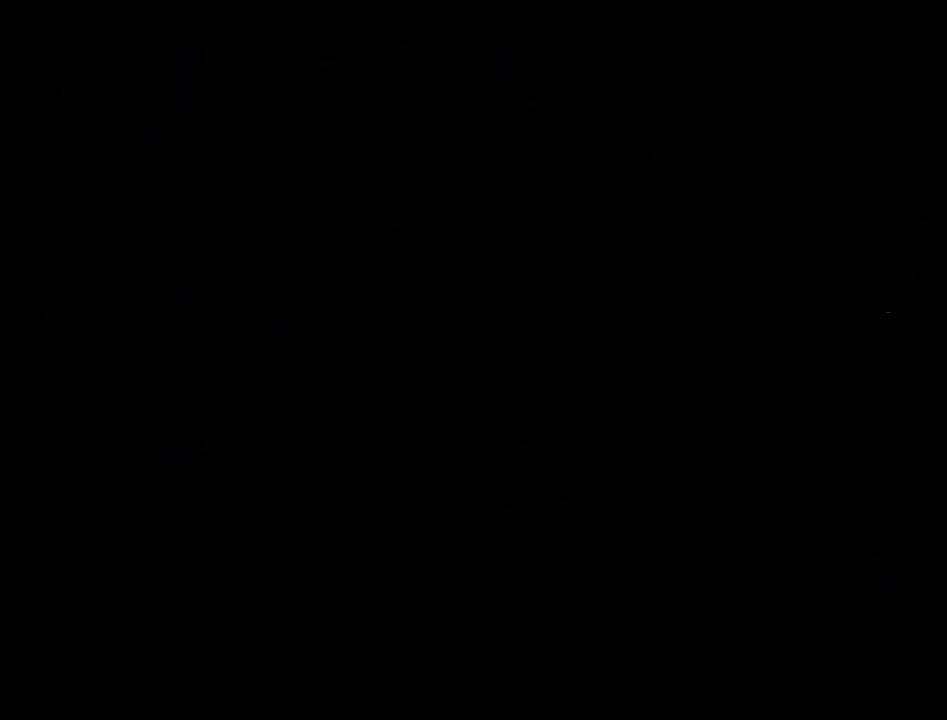
{"dt_ms": 500, "buttons": [], "events": []}
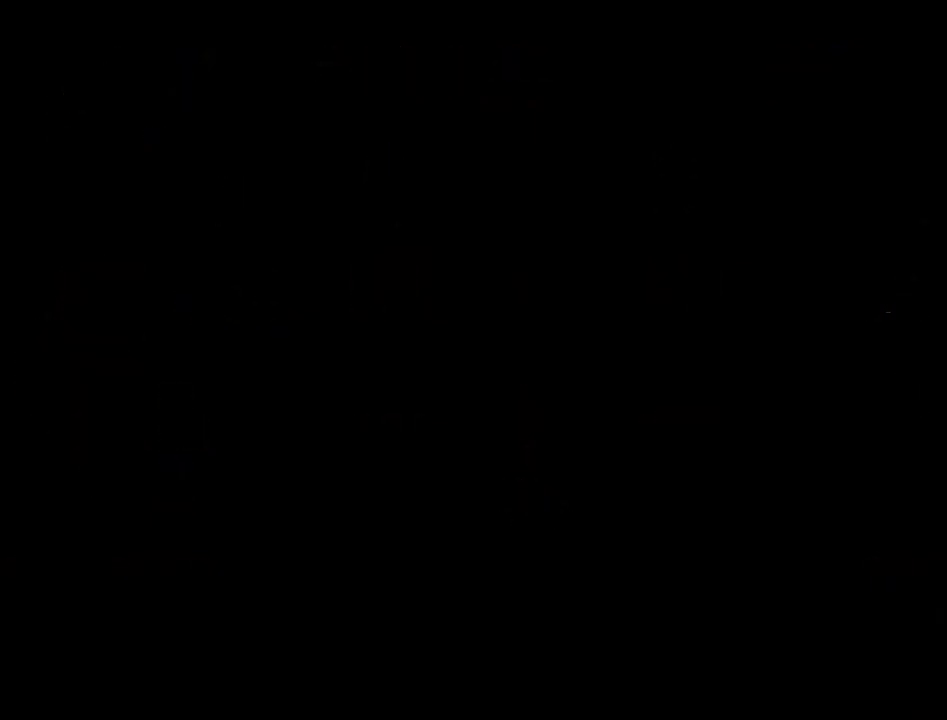
{"dt_ms": 500, "buttons": [], "events": []}
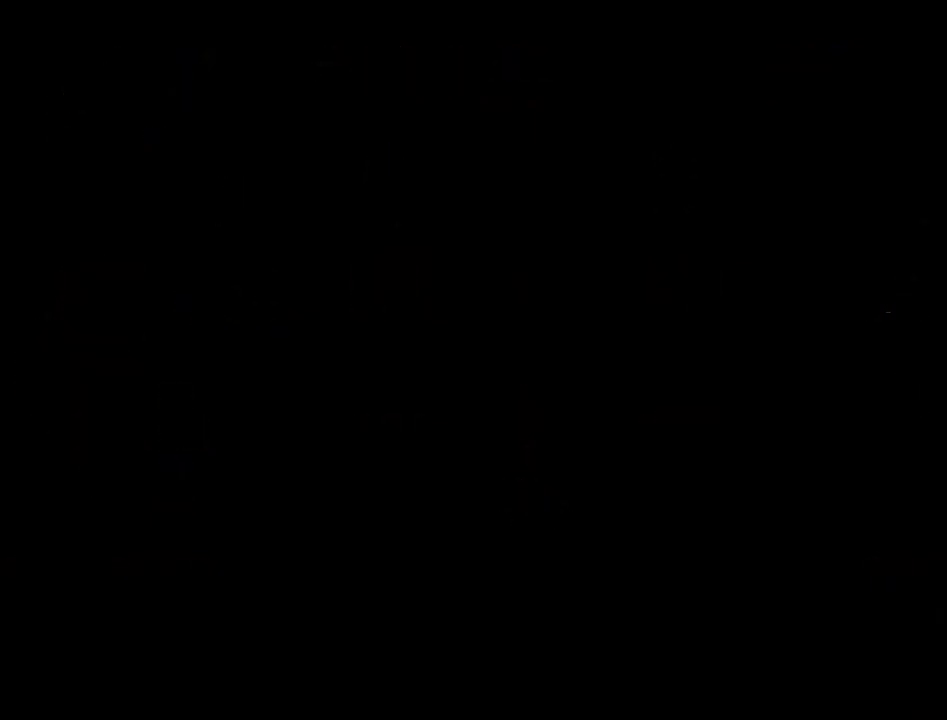
{"dt_ms": 500, "buttons": [], "events": []}
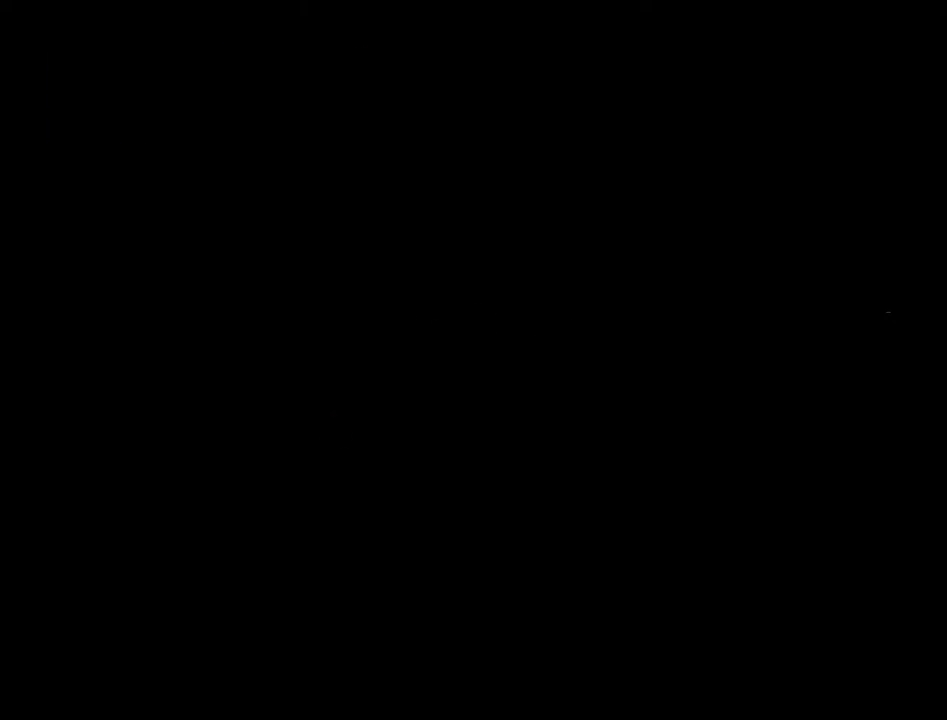
{"dt_ms": 300, "buttons": [], "events": []}
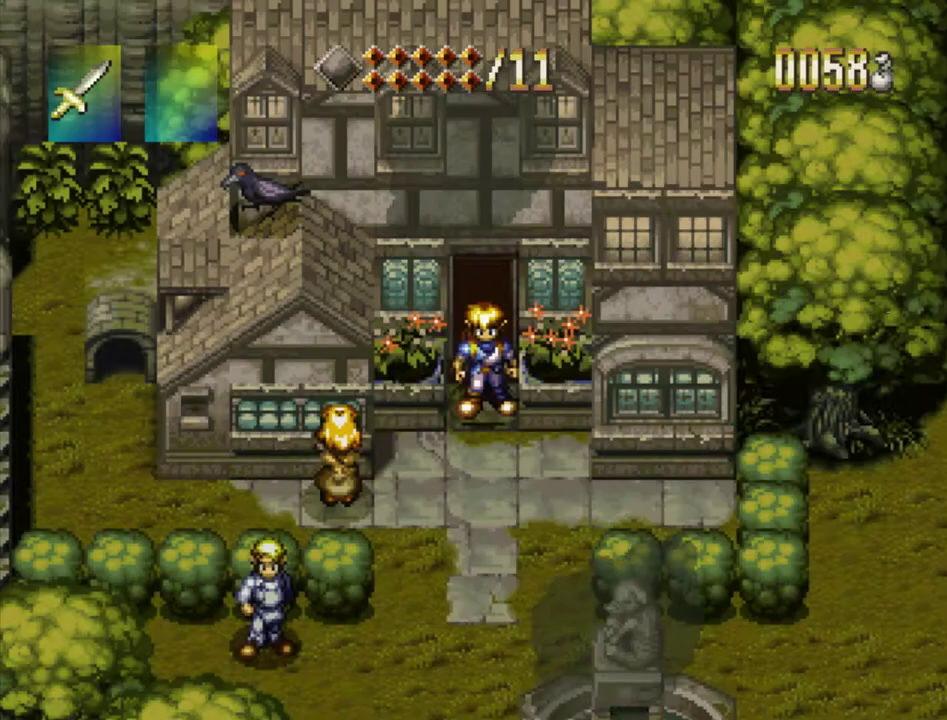
{"dt_ms": 900, "buttons": ["TRIANGLE", "DPAD_DOWN"], "events": [[200, "TRIANGLE", "down"], [217, "DPAD_DOWN", "down"]]}
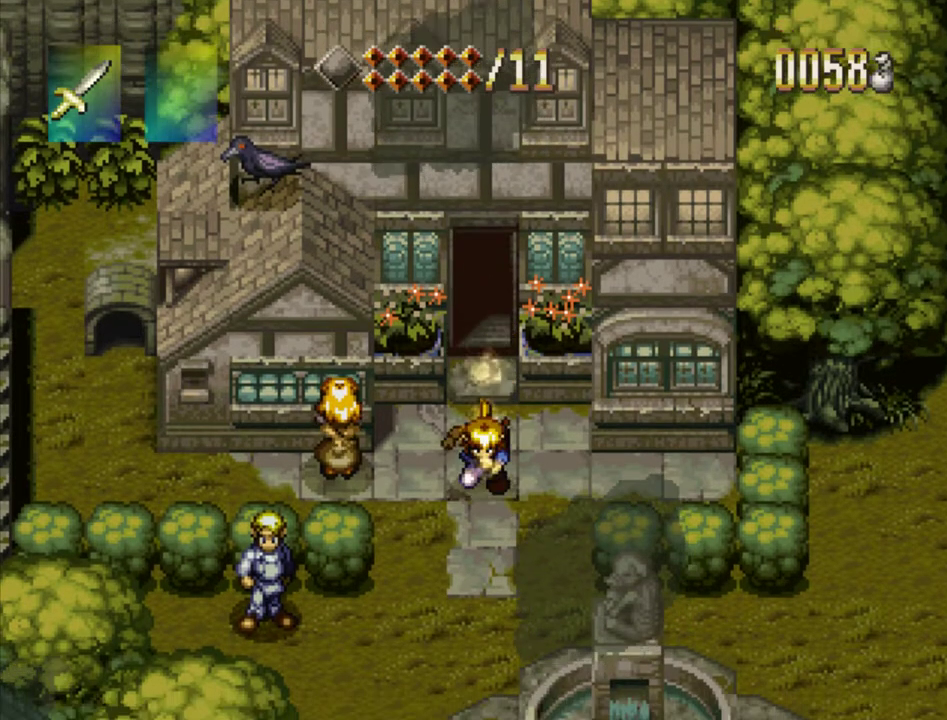
{"dt_ms": 300, "buttons": ["TRIANGLE"], "events": [[83, "DPAD_DOWN", "up"]]}
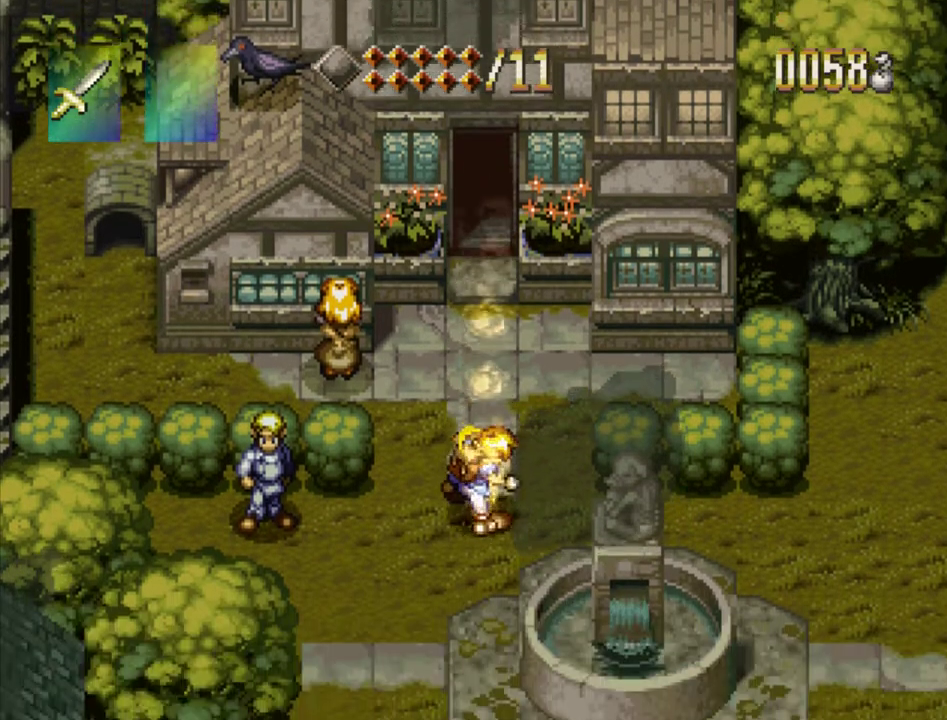
{"dt_ms": 300, "buttons": ["TRIANGLE", "DPAD_RIGHT"], "events": [[33, "DPAD_RIGHT", "down"]]}